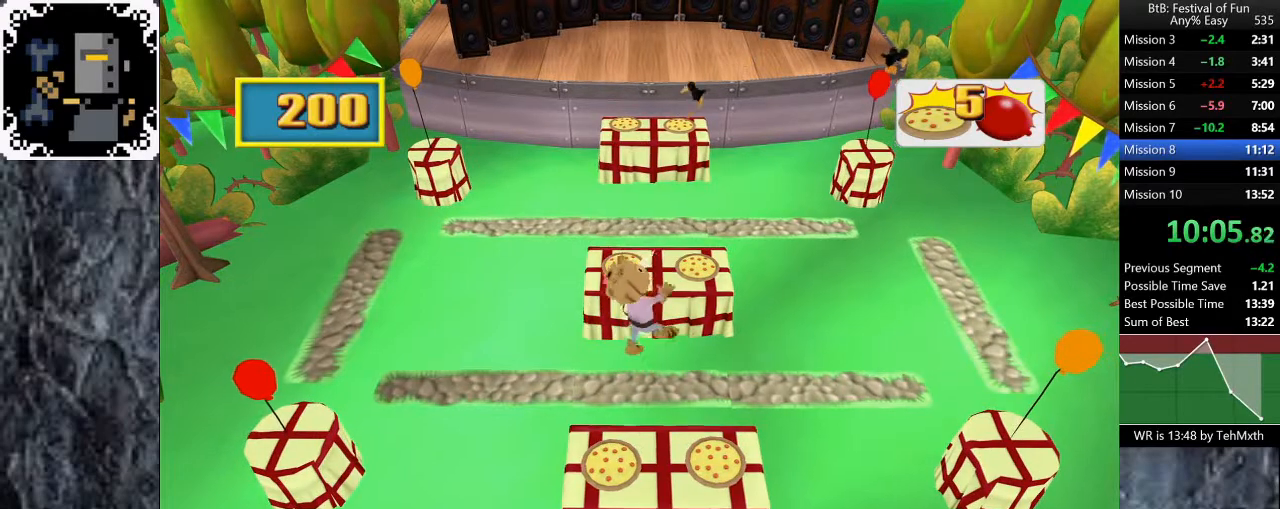
Gameplay with a controller (Xbox layout); each line is a JSON object with the inputs held at the frame after it (dt_ms = milliseconds from this image to that frame). "events" lists button and stick changes between this image and that frame as [ms after this image, input, new state], when the widget could be followed in between. Not read: START.
{"dt_ms": 500, "buttons": [], "left_stick": "right", "right_stick": "center", "events": [[367, "A", "down"], [483, "A", "up"]]}
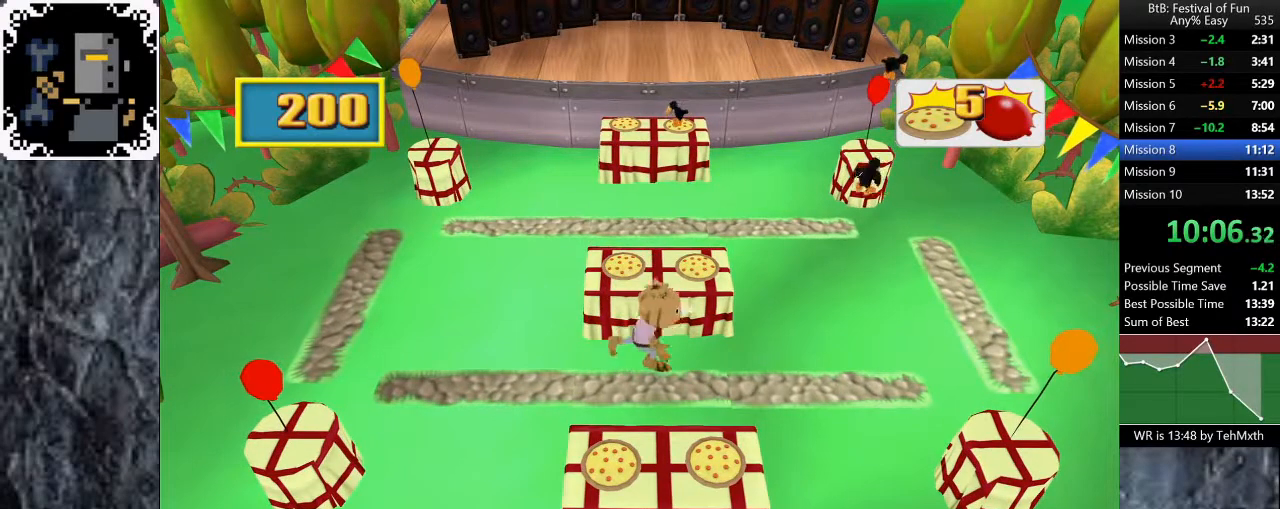
{"dt_ms": 500, "buttons": [], "left_stick": "right", "right_stick": "center", "events": [[50, "A", "down"], [100, "left_stick", "down-right"], [117, "A", "up"], [200, "A", "down"], [233, "A", "up"], [267, "left_stick", "right"]]}
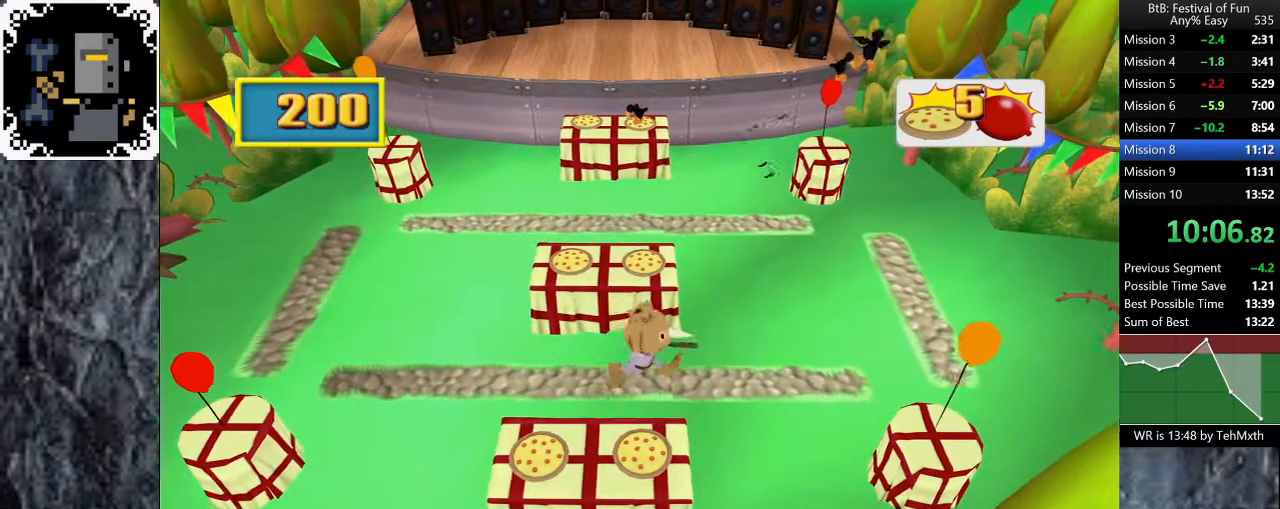
{"dt_ms": 500, "buttons": [], "left_stick": "up", "right_stick": "center", "events": [[233, "left_stick", "up-right"], [450, "left_stick", "up"]]}
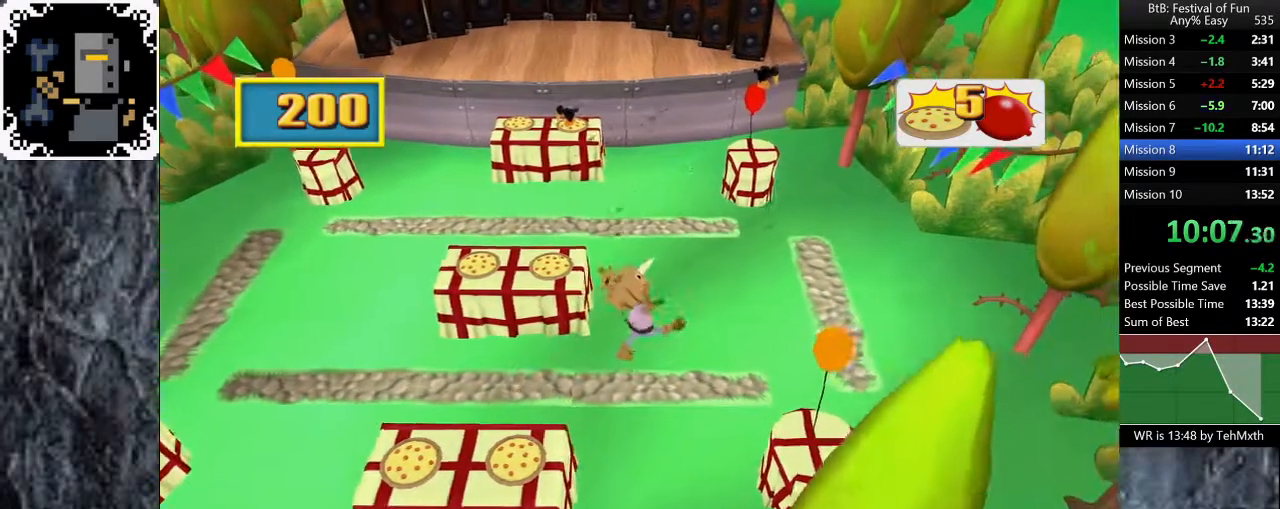
{"dt_ms": 500, "buttons": [], "left_stick": "up", "right_stick": "center", "events": [[267, "A", "down"], [367, "A", "up"]]}
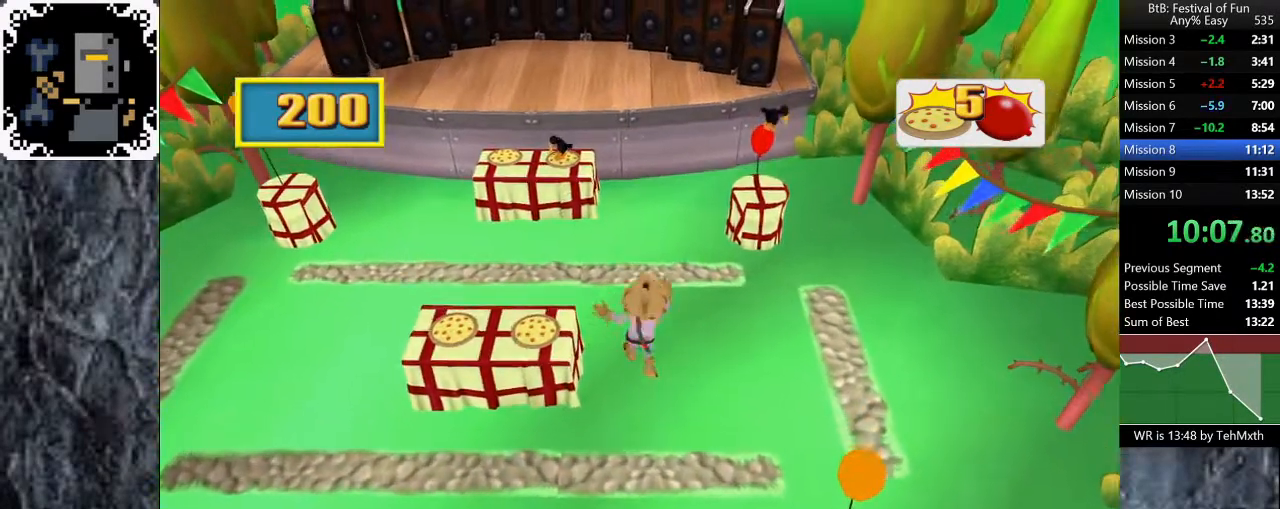
{"dt_ms": 500, "buttons": [], "left_stick": "up", "right_stick": "center", "events": [[50, "A", "down"], [83, "A", "up"], [183, "A", "down"], [217, "A", "up"], [267, "A", "down"], [317, "A", "up"], [400, "A", "down"], [467, "A", "up"]]}
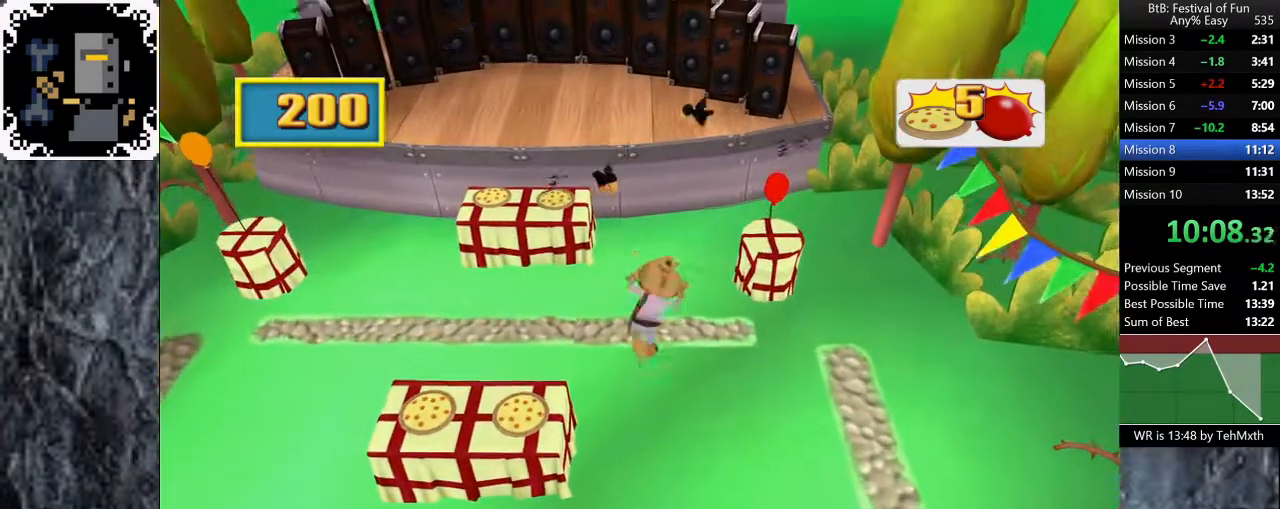
{"dt_ms": 500, "buttons": [], "left_stick": "down-left", "right_stick": "center"}
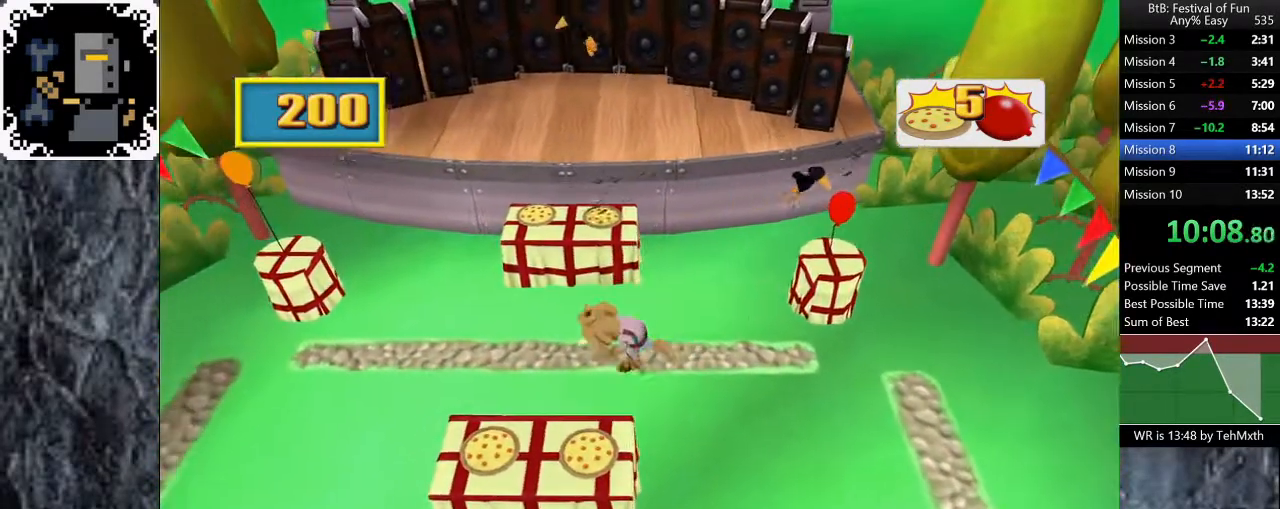
{"dt_ms": 500, "buttons": [], "left_stick": "left", "right_stick": "center"}
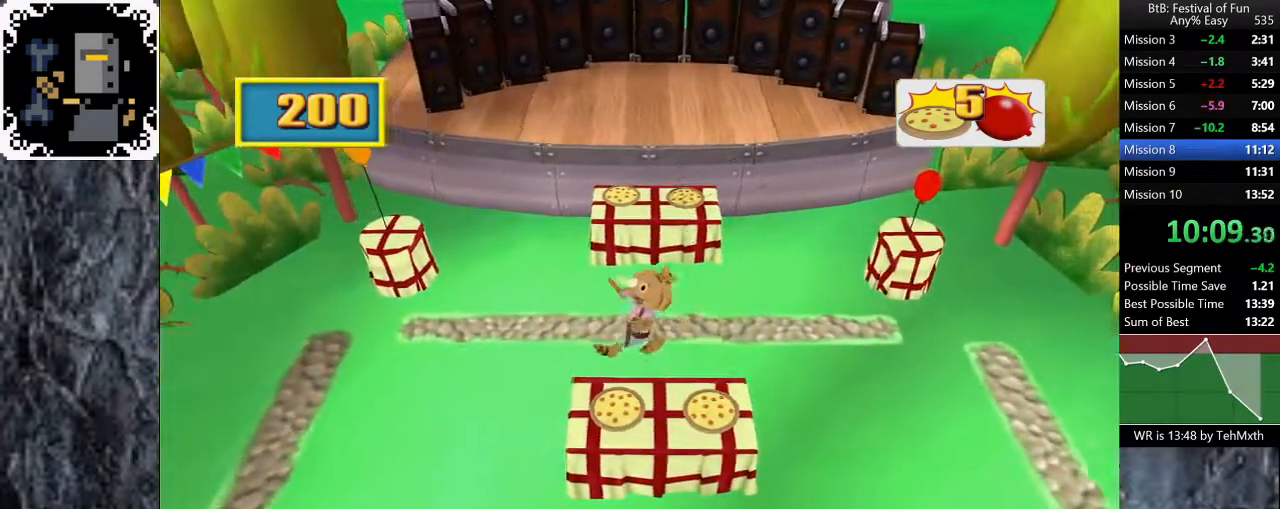
{"dt_ms": 500, "buttons": [], "left_stick": "down-left", "right_stick": "center", "events": [[133, "left_stick", "up-left"], [267, "left_stick", "left"], [383, "left_stick", "down-left"]]}
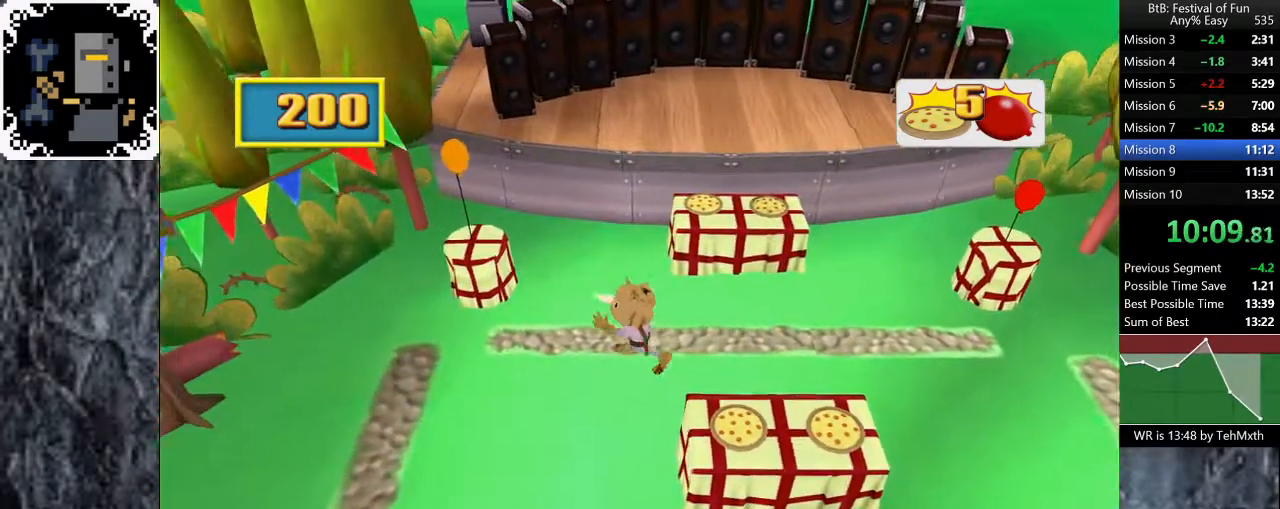
{"dt_ms": 500, "buttons": [], "left_stick": "down", "right_stick": "center", "events": [[150, "left_stick", "down"]]}
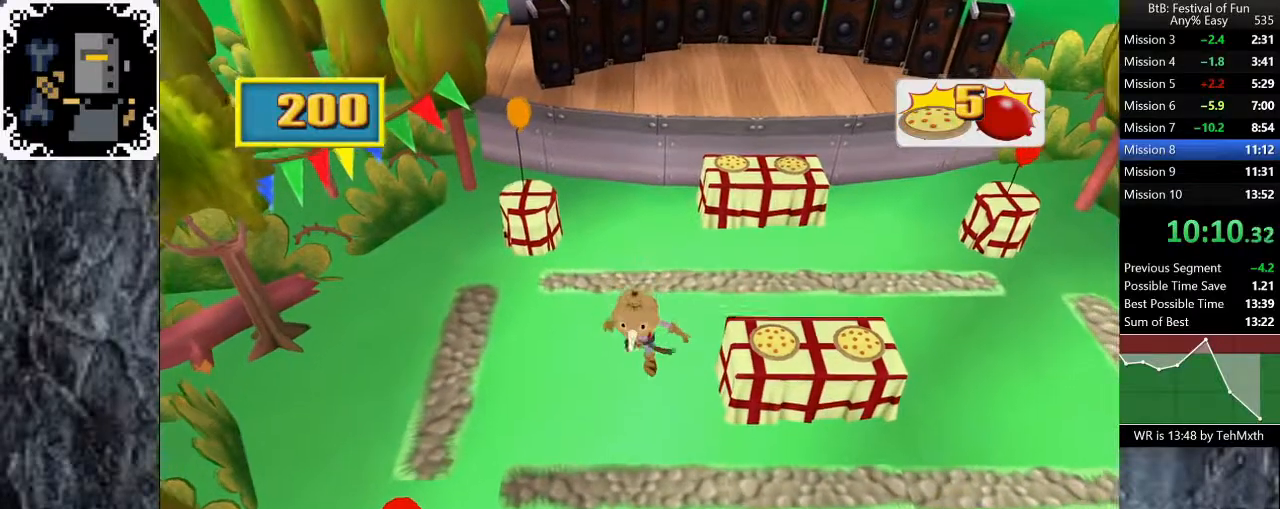
{"dt_ms": 500, "buttons": [], "left_stick": "right", "right_stick": "center", "events": [[283, "left_stick", "down-right"], [500, "left_stick", "right"]]}
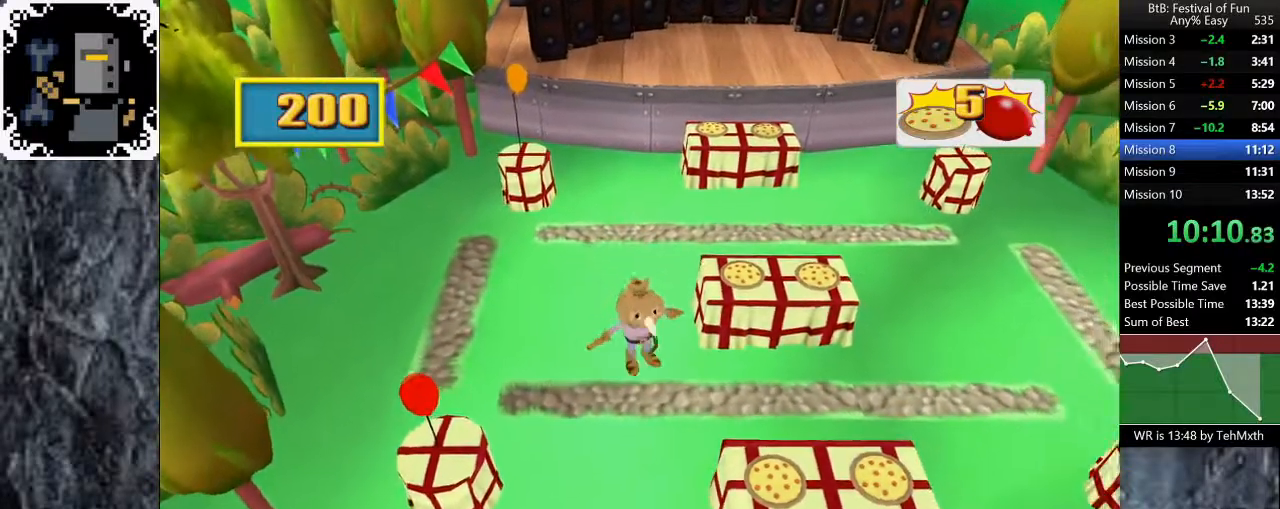
{"dt_ms": 500, "buttons": [], "left_stick": "right", "right_stick": "center", "events": []}
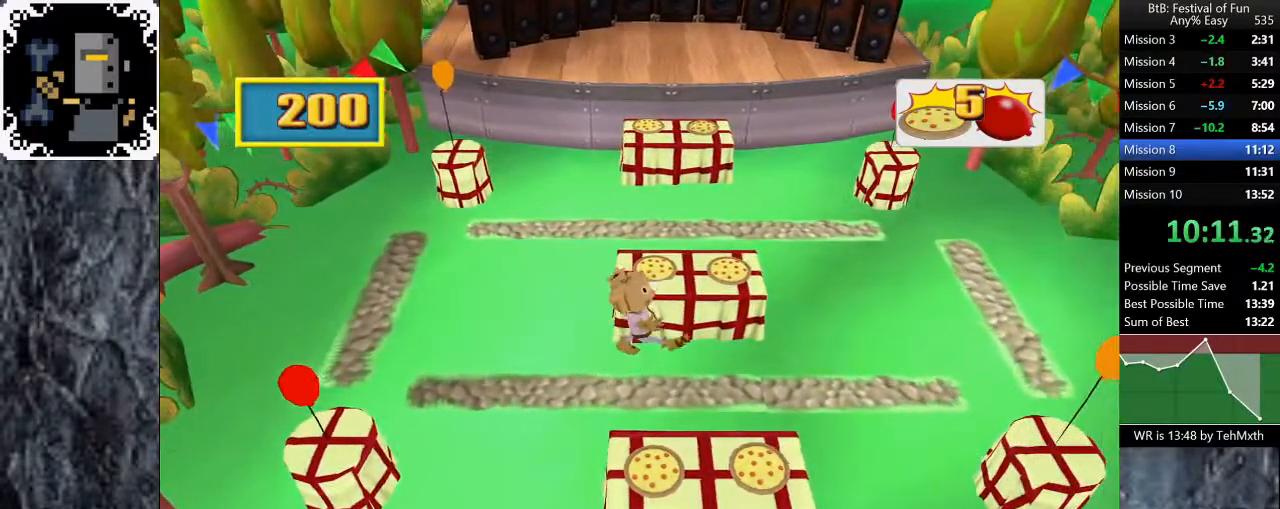
{"dt_ms": 500, "buttons": [], "left_stick": "down", "right_stick": "center", "events": [[500, "left_stick", "down"]]}
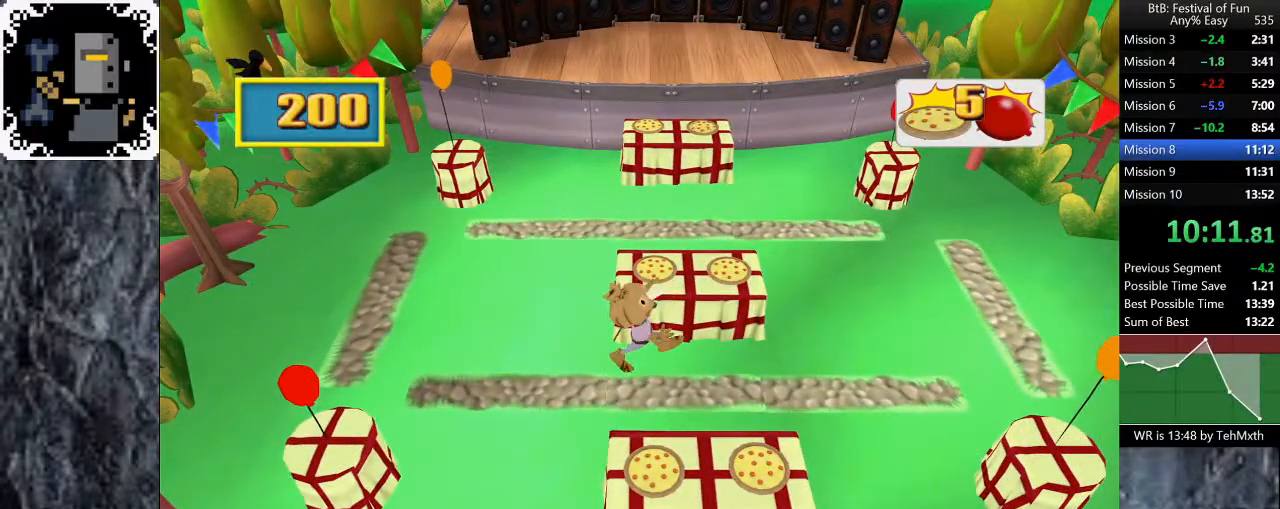
{"dt_ms": 500, "buttons": [], "left_stick": "up-left", "right_stick": "center", "events": [[150, "left_stick", "left"], [217, "left_stick", "up-left"]]}
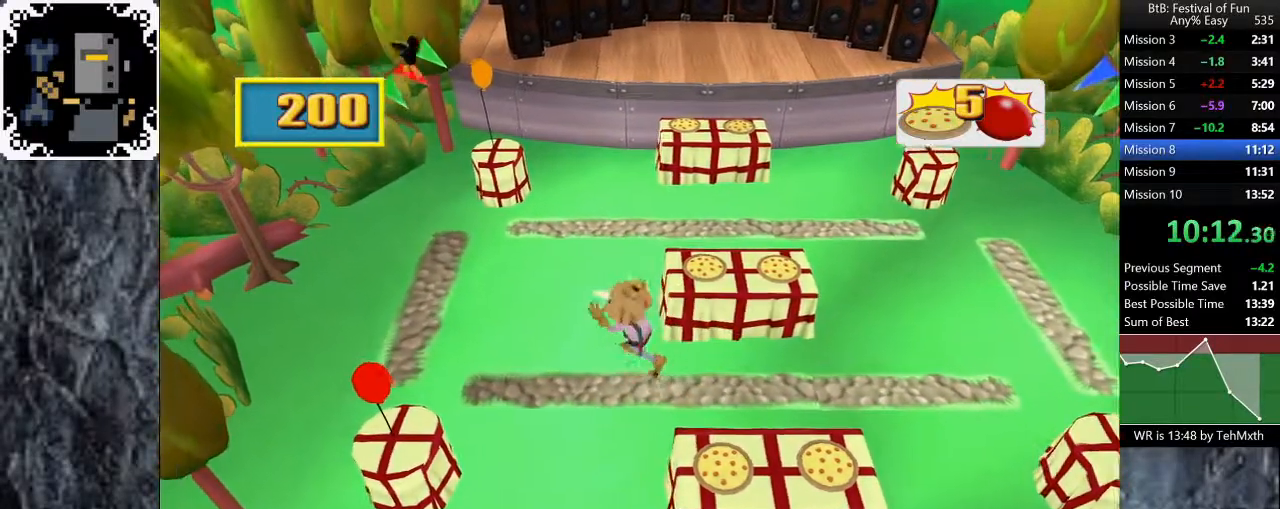
{"dt_ms": 500, "buttons": ["A"], "left_stick": "up", "right_stick": "center", "events": [[100, "left_stick", "up"], [167, "A", "down"], [267, "A", "up"], [350, "A", "down"], [417, "A", "up"], [500, "A", "down"]]}
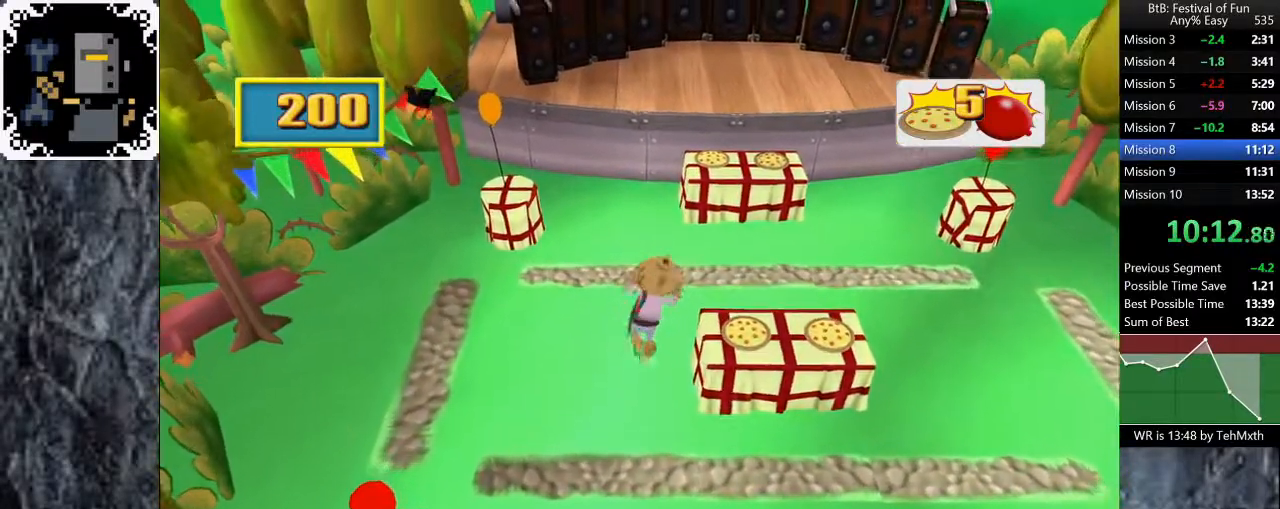
{"dt_ms": 500, "buttons": [], "left_stick": "right", "right_stick": "center", "events": [[50, "A", "up"], [300, "left_stick", "right"]]}
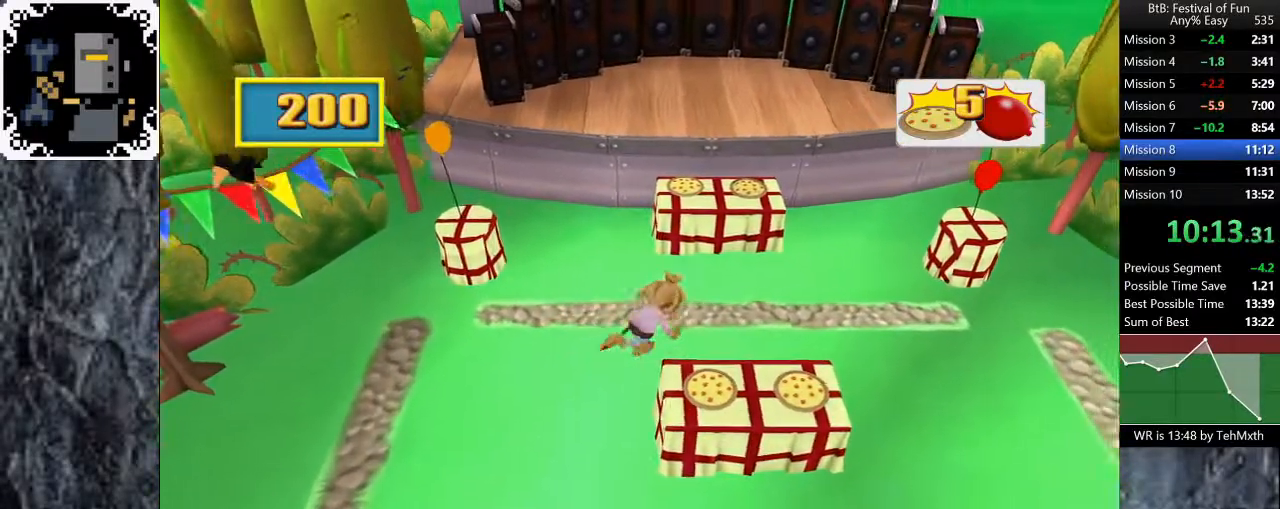
{"dt_ms": 500, "buttons": [], "left_stick": "right", "right_stick": "center", "events": []}
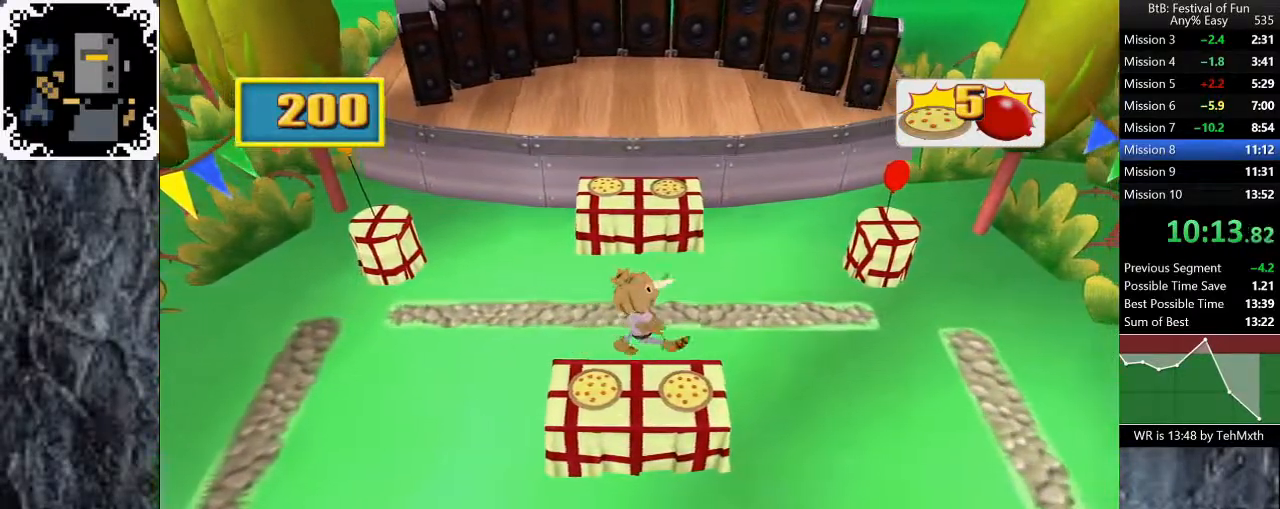
{"dt_ms": 500, "buttons": [], "left_stick": "center", "right_stick": "center", "events": [[450, "left_stick", "center"]]}
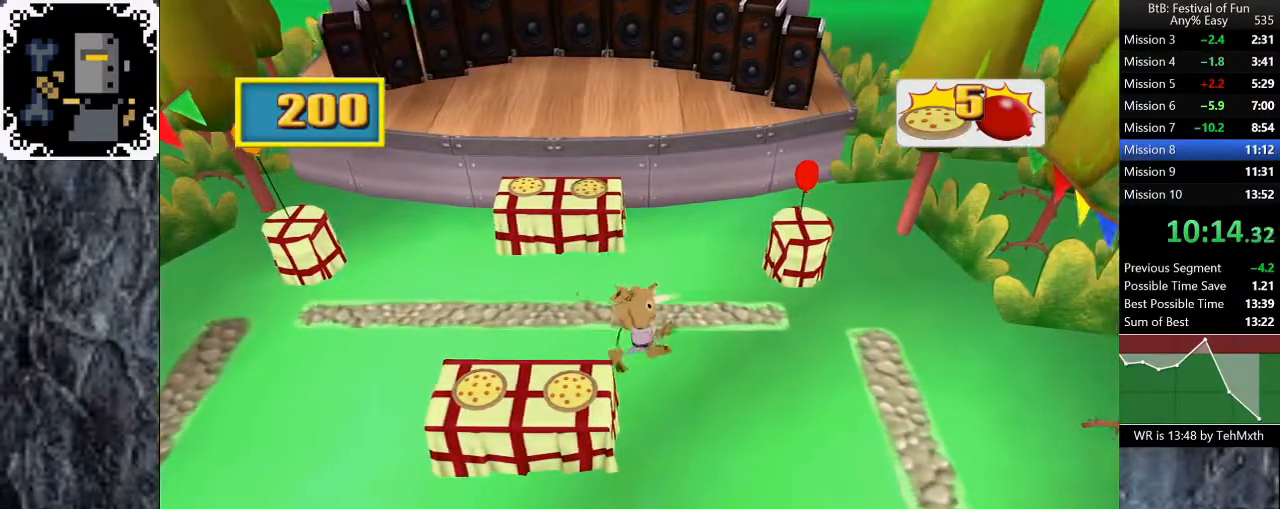
{"dt_ms": 500, "buttons": [], "left_stick": "center", "right_stick": "center", "events": []}
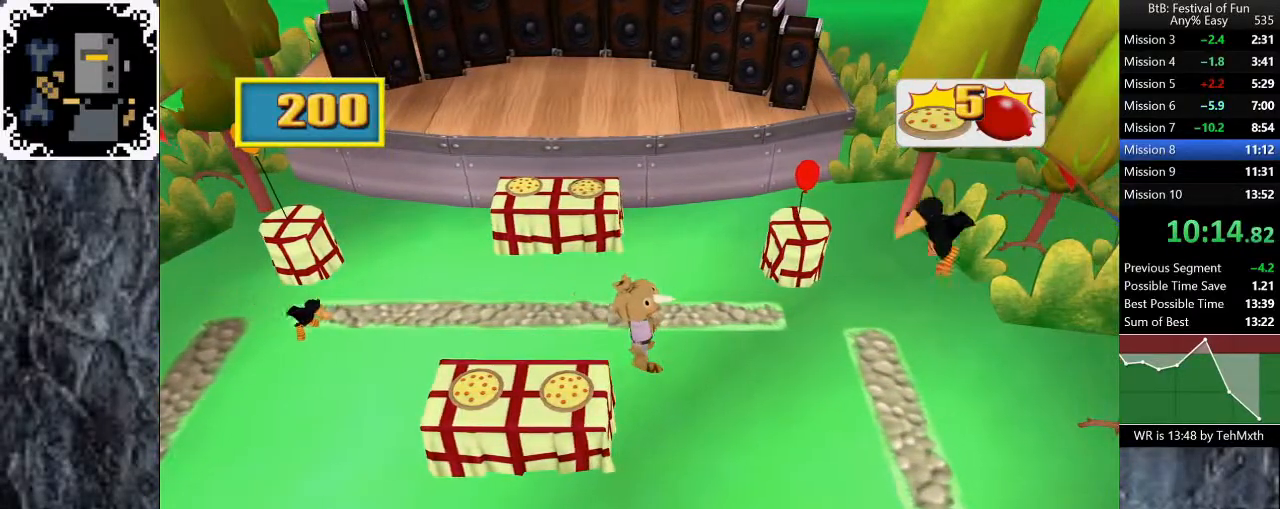
{"dt_ms": 500, "buttons": ["A"], "left_stick": "center", "right_stick": "center", "events": [[83, "A", "down"], [133, "A", "up"], [217, "A", "down"], [283, "A", "up"], [350, "A", "down"], [417, "A", "up"], [483, "A", "down"]]}
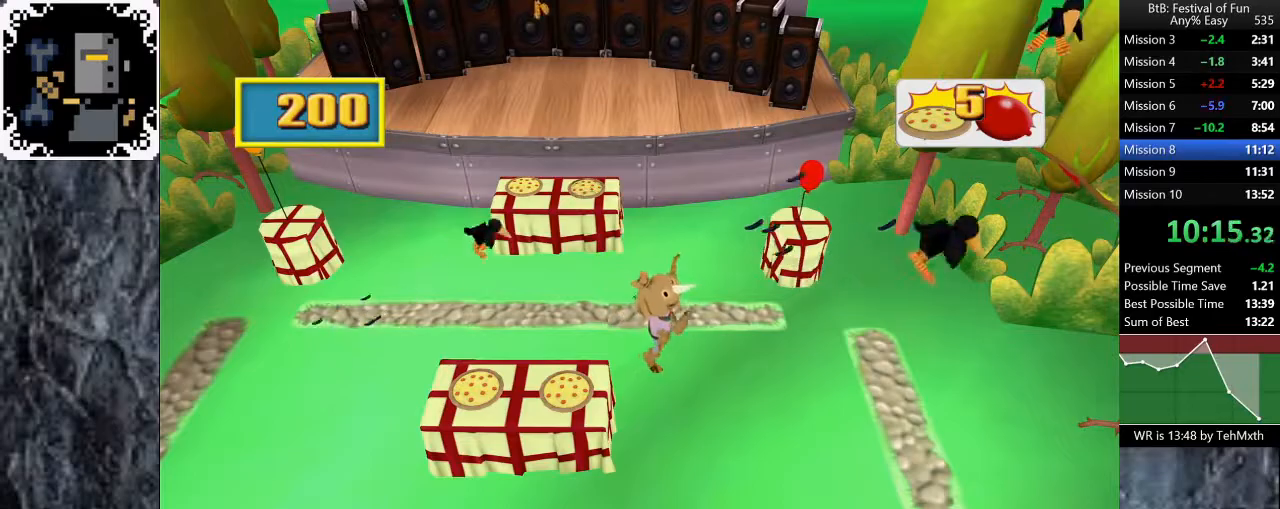
{"dt_ms": 500, "buttons": ["A"], "left_stick": "center", "right_stick": "center", "events": [[67, "A", "up"], [117, "A", "down"], [200, "A", "up"], [267, "A", "down"], [350, "A", "up"], [417, "A", "down"]]}
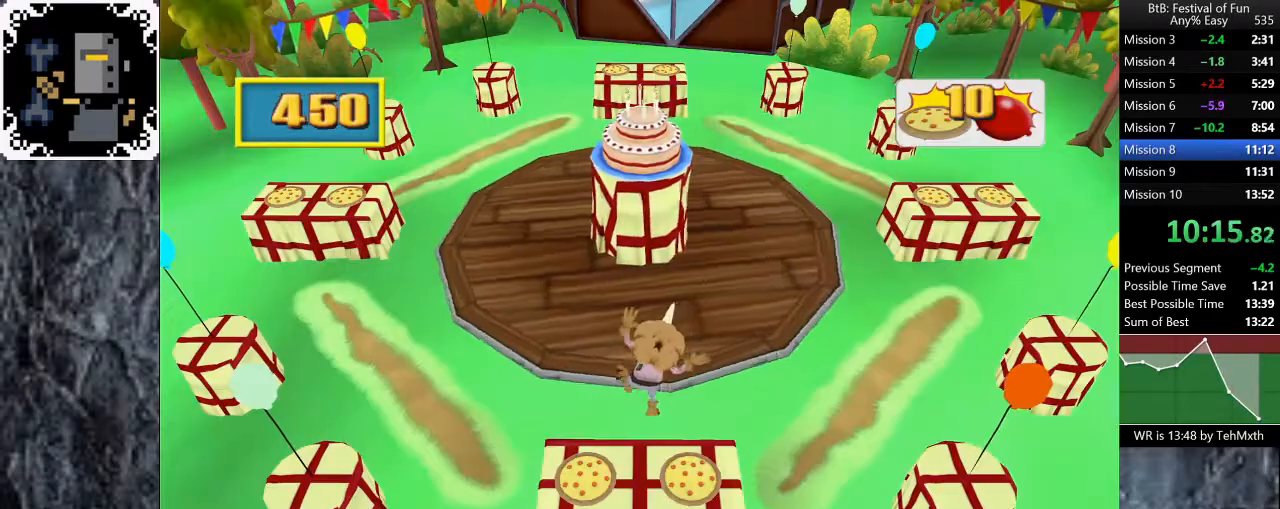
{"dt_ms": 500, "buttons": [], "left_stick": "center", "right_stick": "center", "events": [[17, "A", "up"], [67, "A", "down"], [150, "A", "up"], [217, "A", "down"], [283, "A", "up"]]}
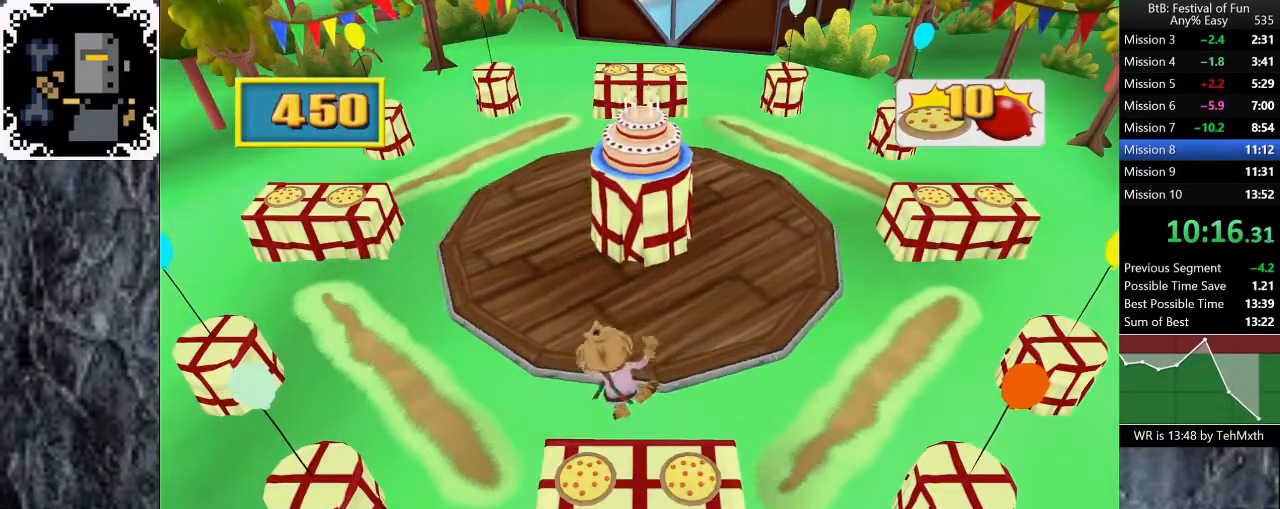
{"dt_ms": 500, "buttons": [], "left_stick": "up-right", "right_stick": "center", "events": [[50, "left_stick", "up-right"]]}
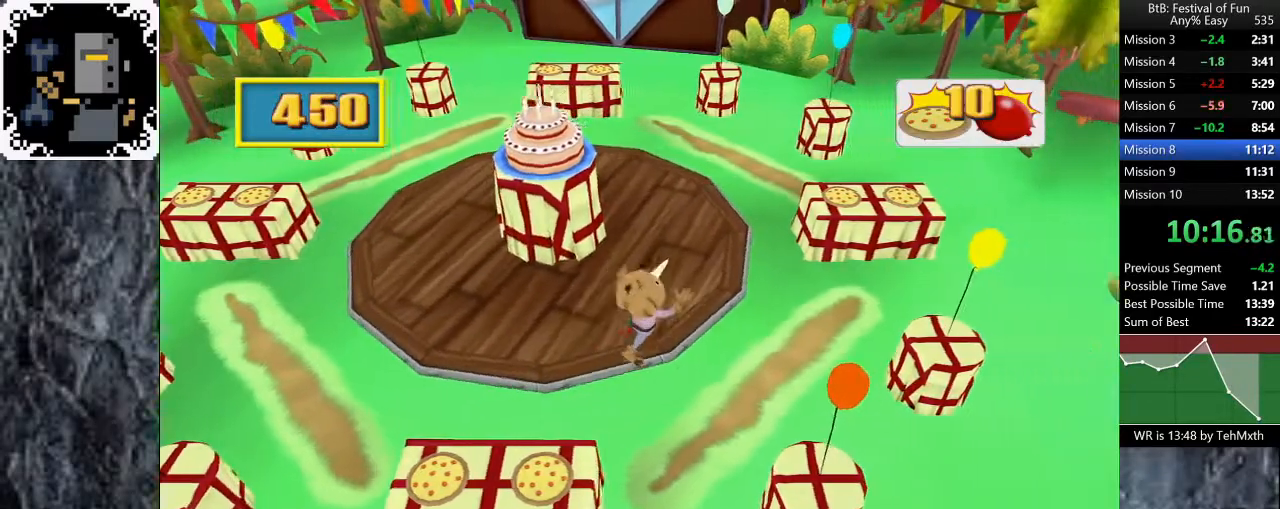
{"dt_ms": 500, "buttons": [], "left_stick": "up-left", "right_stick": "center", "events": [[183, "left_stick", "up"], [417, "left_stick", "up-left"]]}
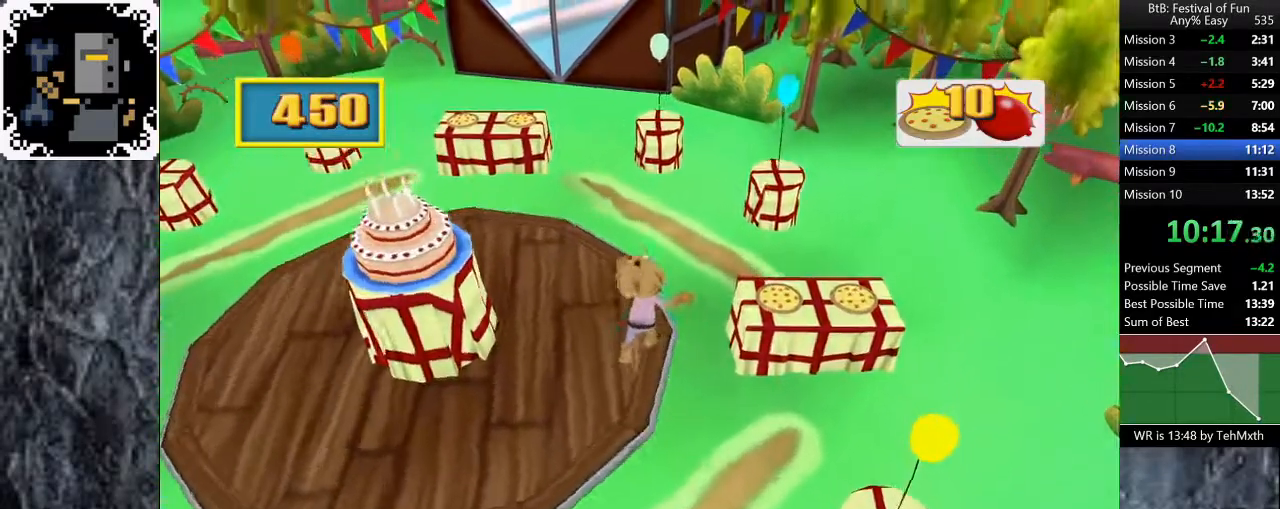
{"dt_ms": 500, "buttons": [], "left_stick": "left", "right_stick": "center", "events": [[433, "left_stick", "left"]]}
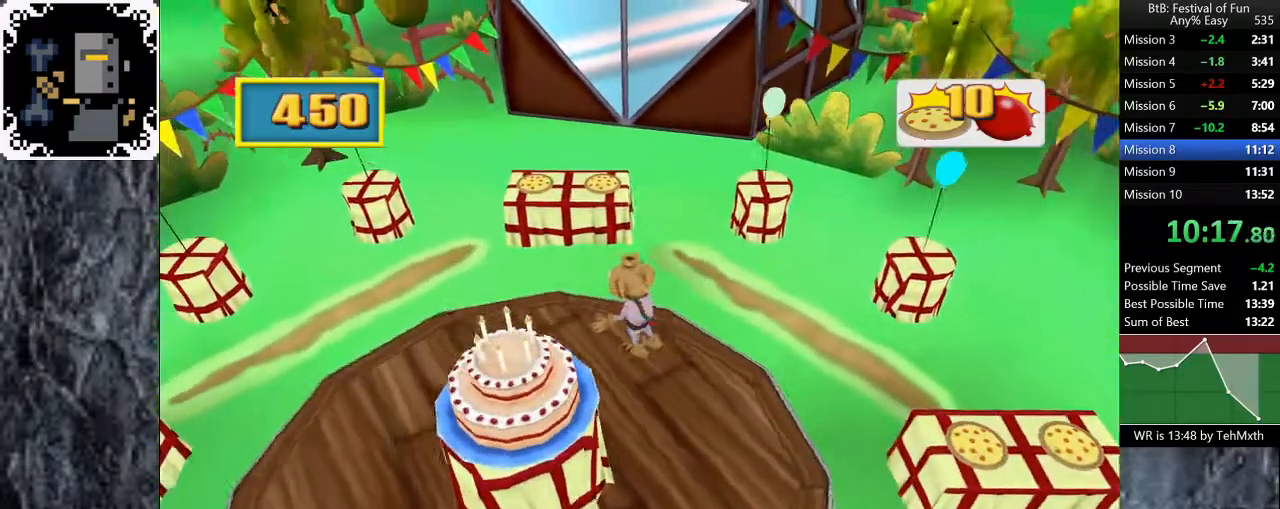
{"dt_ms": 500, "buttons": [], "left_stick": "up-left", "right_stick": "center", "events": [[483, "left_stick", "up-left"]]}
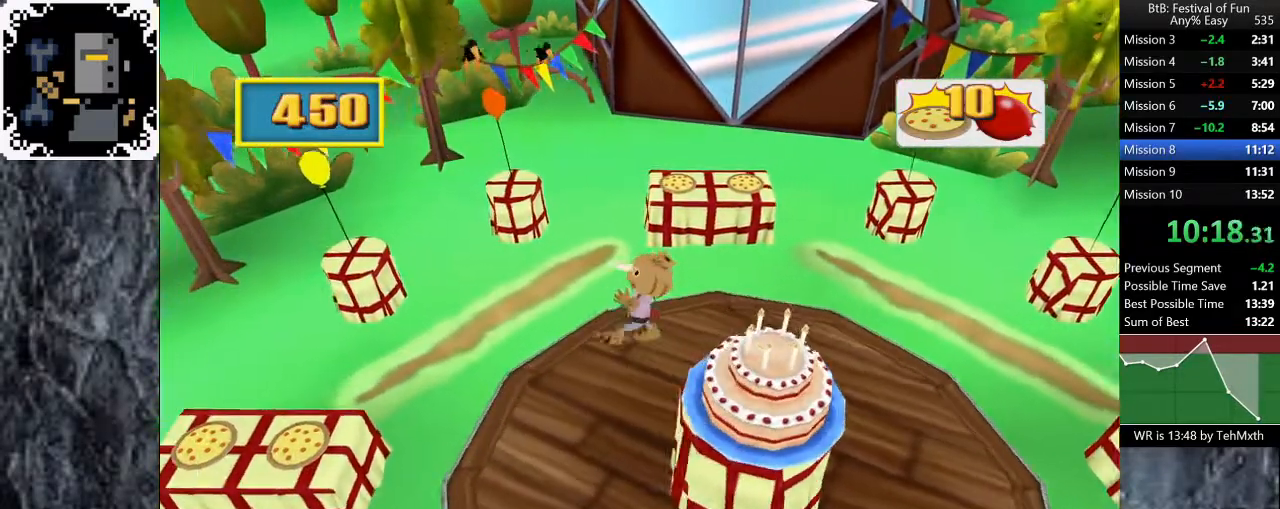
{"dt_ms": 500, "buttons": [], "left_stick": "down", "right_stick": "center", "events": [[50, "A", "down"], [83, "left_stick", "up"], [100, "A", "up"], [183, "A", "down"], [250, "A", "up"], [317, "A", "down"], [367, "A", "up"], [383, "left_stick", "right"], [500, "left_stick", "down"]]}
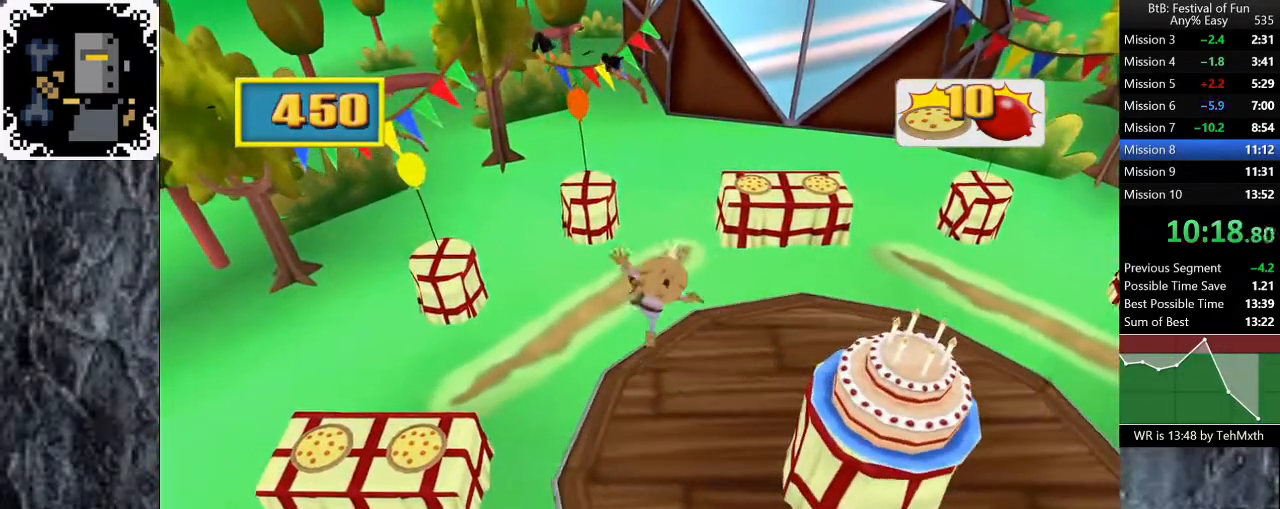
{"dt_ms": 500, "buttons": [], "left_stick": "down", "right_stick": "center", "events": []}
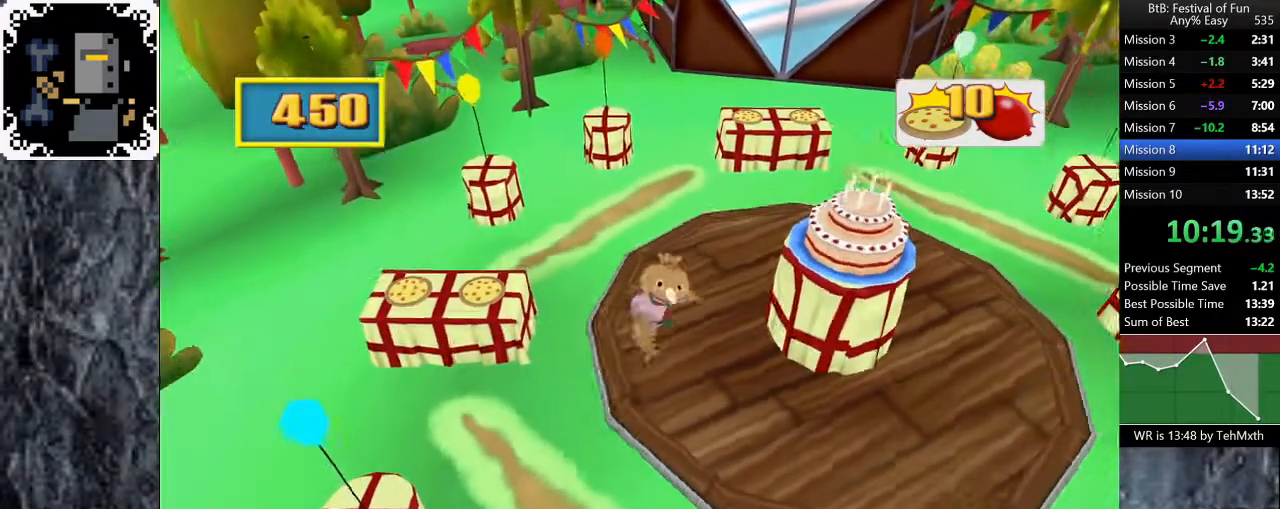
{"dt_ms": 1000, "buttons": [], "left_stick": "up-right", "right_stick": "center", "events": [[33, "left_stick", "down-right"], [150, "left_stick", "right"], [783, "left_stick", "up-right"]]}
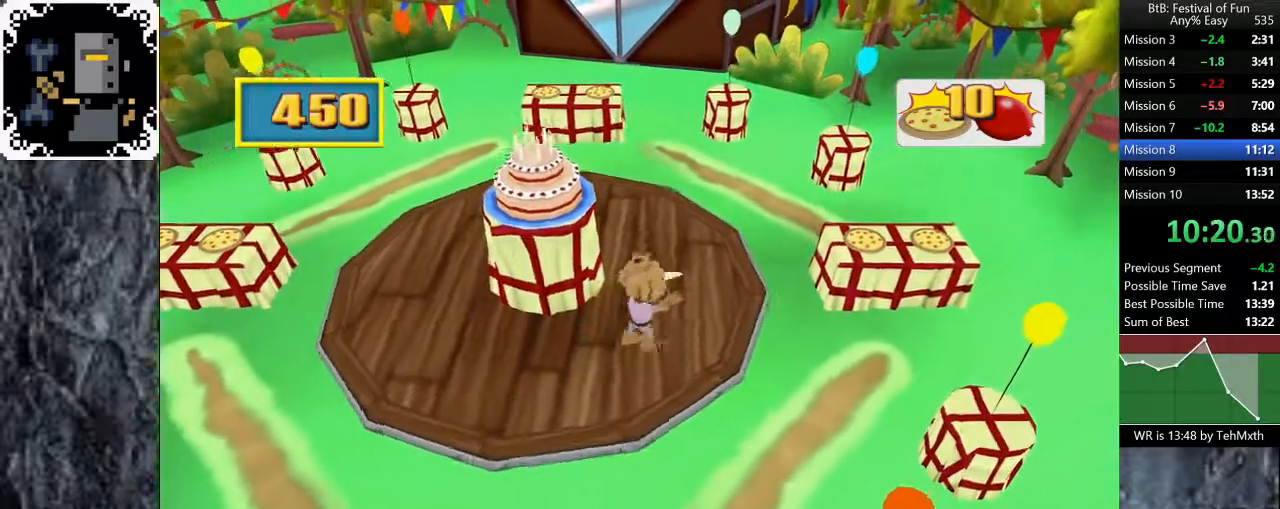
{"dt_ms": 500, "buttons": [], "left_stick": "up-left", "right_stick": "center", "events": [[83, "left_stick", "up"], [233, "left_stick", "up-left"]]}